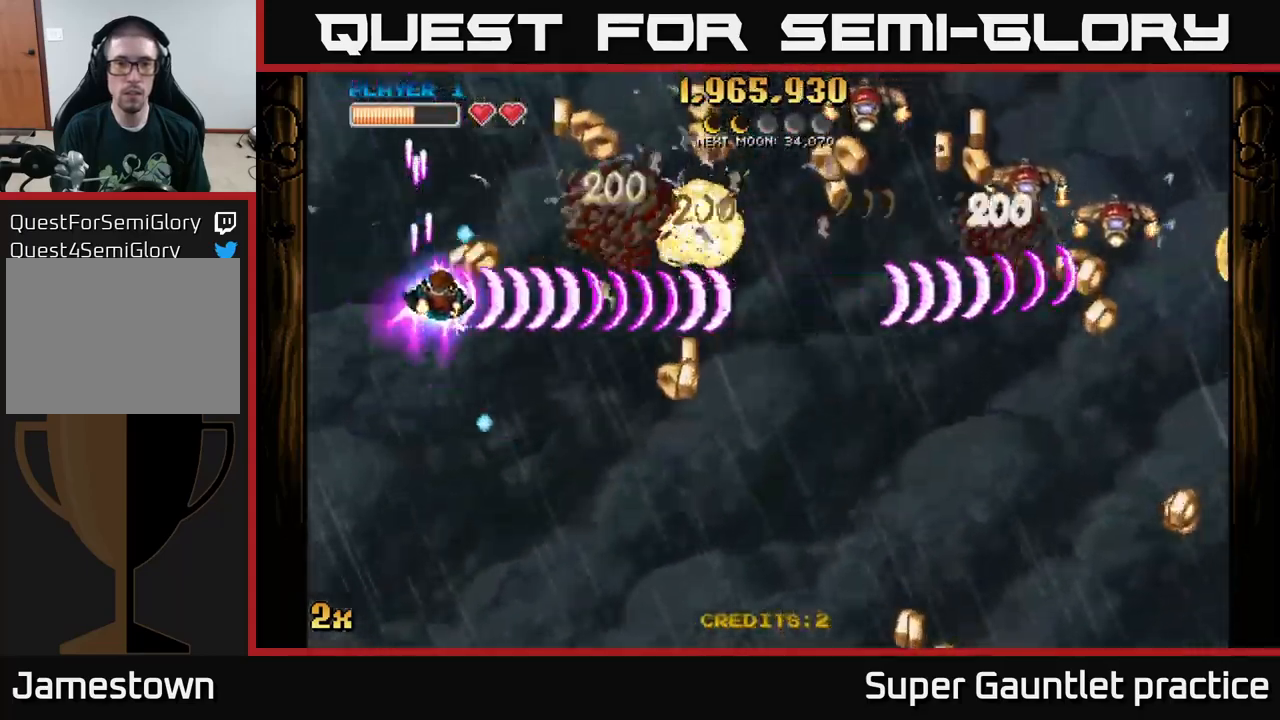
Gameplay with a controller (Xbox layout); each line is a JSON object with the inputs held at the frame after it. "events" lists button and stick changes between this image and that frame as [ms after this image, input, new state], when the widget could be followed in between. Not read: right_stick.
{"buttons": ["A"], "left_stick": "left", "events": [[183, "left_stick", "up"], [283, "left_stick", "up-left"], [433, "left_stick", "left"]]}
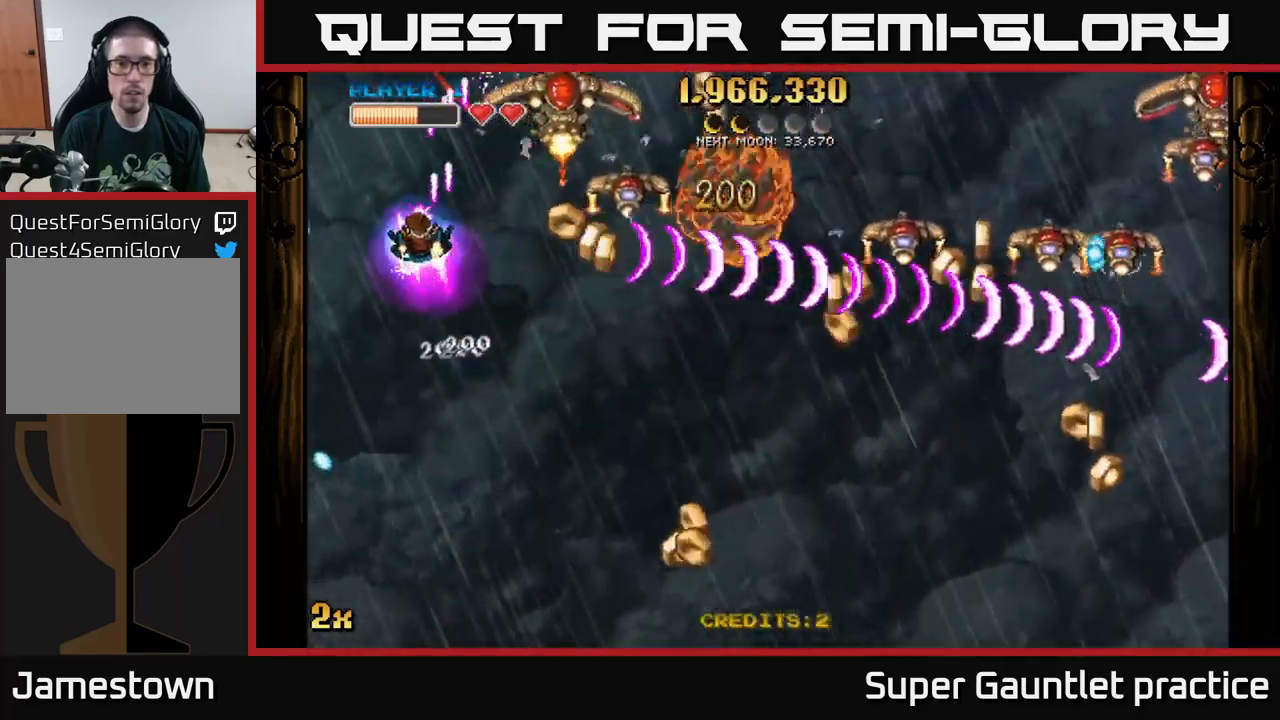
{"buttons": ["A"], "left_stick": "up-left", "events": [[200, "left_stick", "down-right"], [400, "left_stick", "up-right"], [483, "left_stick", "up-left"]]}
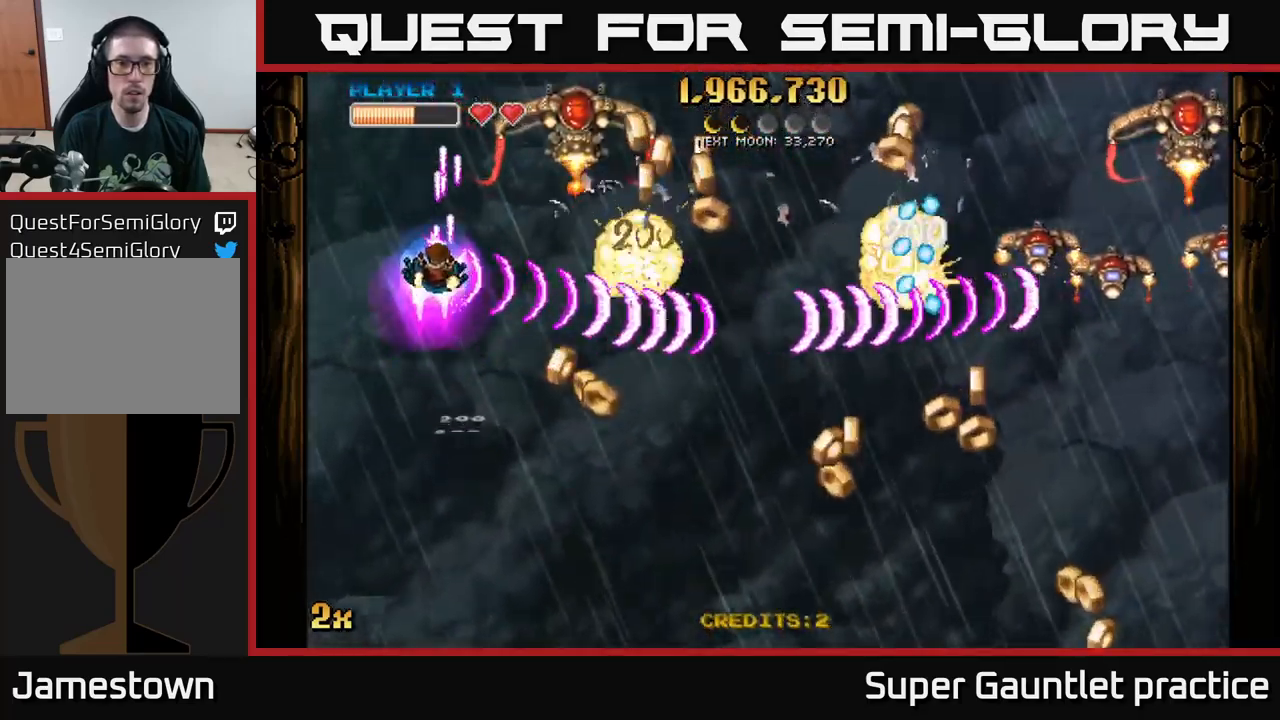
{"buttons": ["A"], "left_stick": "up", "events": [[250, "left_stick", "up"]]}
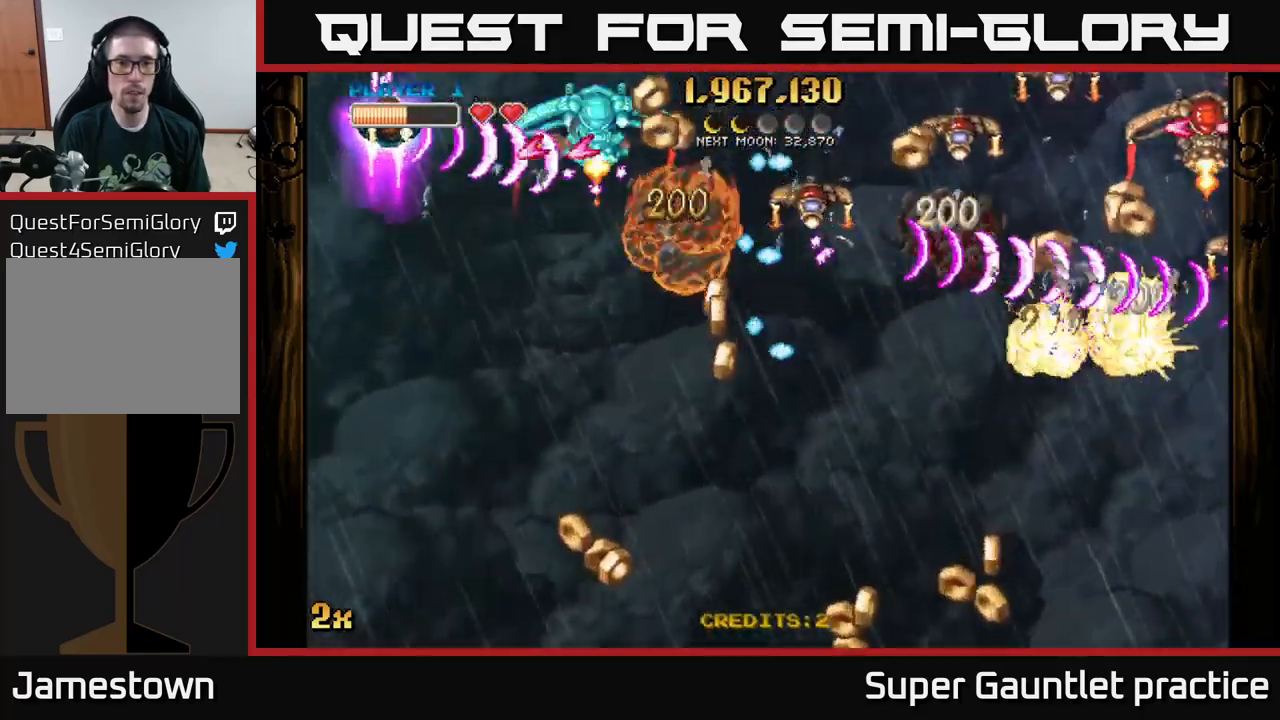
{"buttons": ["A"], "left_stick": "down-right", "events": [[100, "left_stick", "left"], [233, "left_stick", "right"], [350, "left_stick", "down-right"]]}
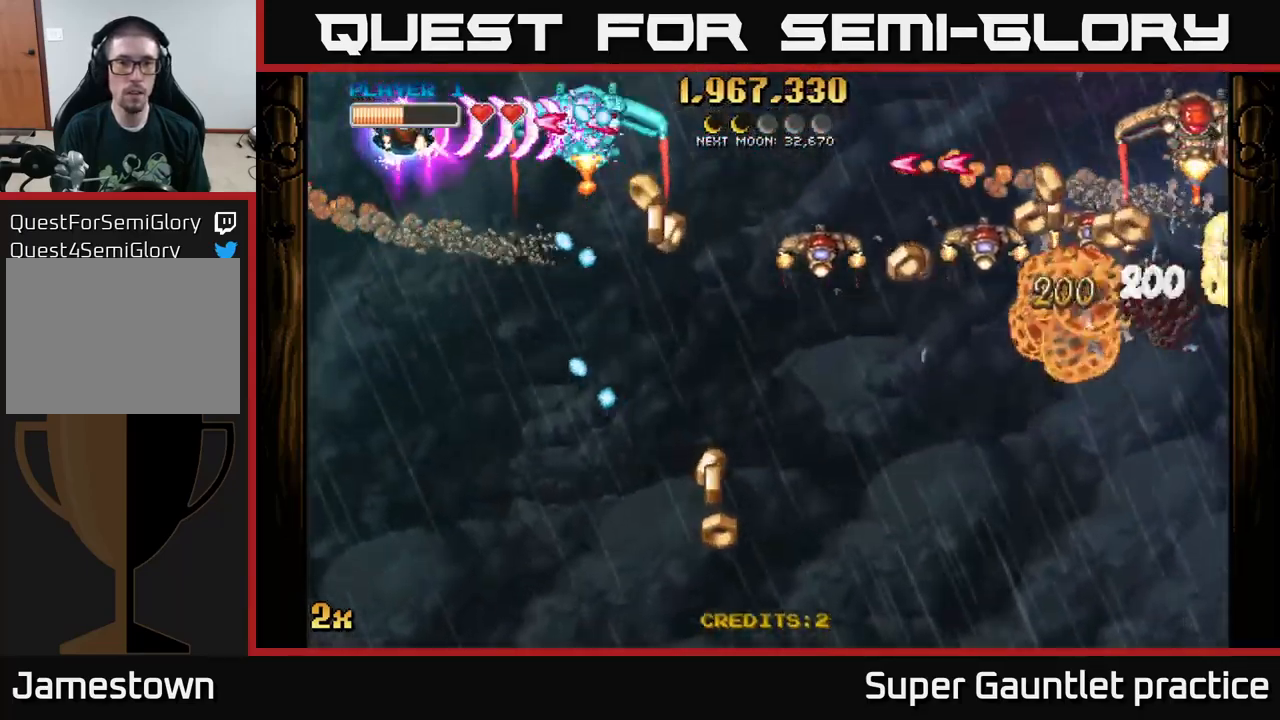
{"buttons": ["A"], "left_stick": "down", "events": [[16, "left_stick", "down-left"], [150, "left_stick", "down-right"], [250, "left_stick", "right"], [350, "left_stick", "down-right"], [483, "left_stick", "down"]]}
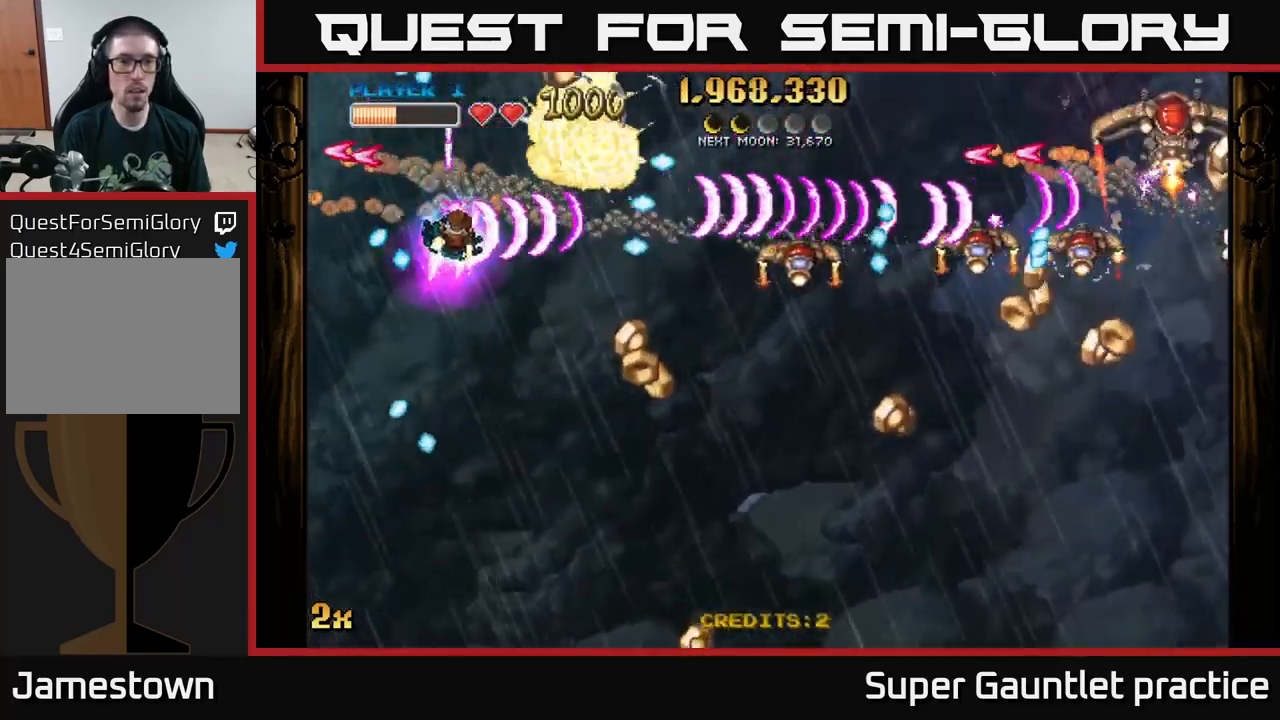
{"buttons": ["A"], "left_stick": "down-right", "events": [[233, "left_stick", "down-right"]]}
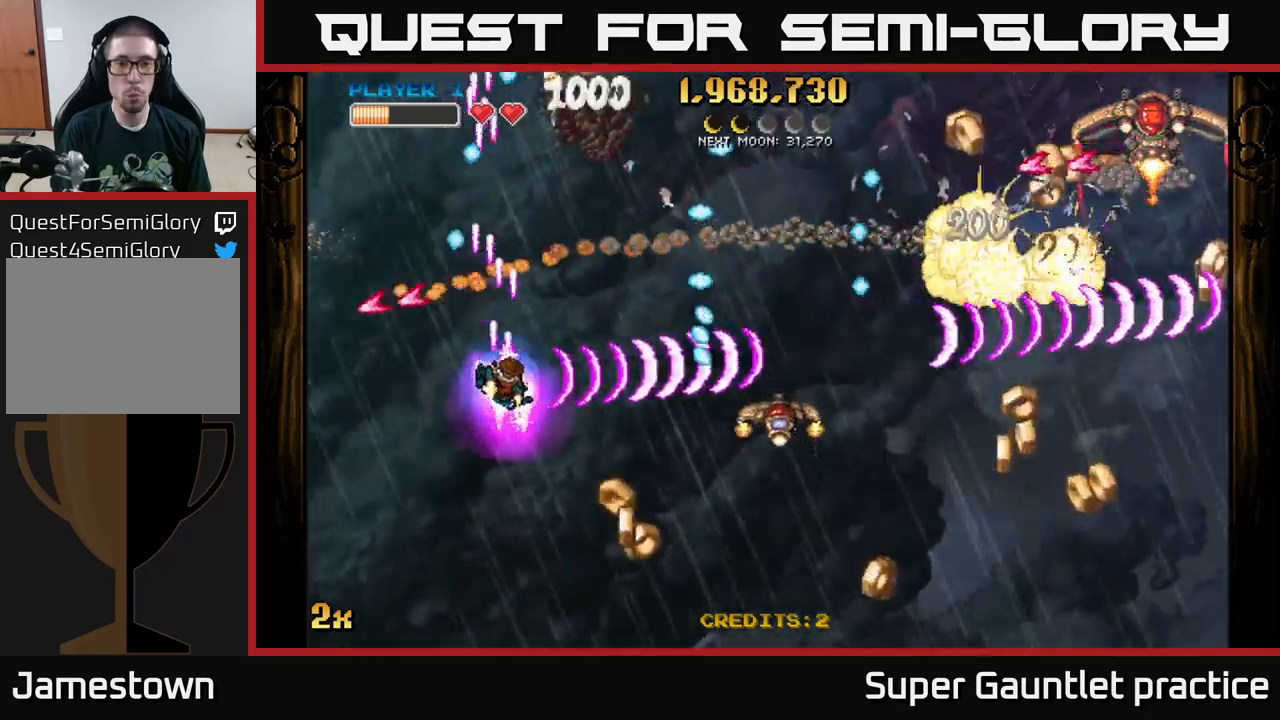
{"buttons": ["A"], "left_stick": "down-right", "events": [[167, "X", "down"], [167, "left_stick", "up-right"], [250, "X", "up"], [283, "left_stick", "right"], [450, "left_stick", "down-right"]]}
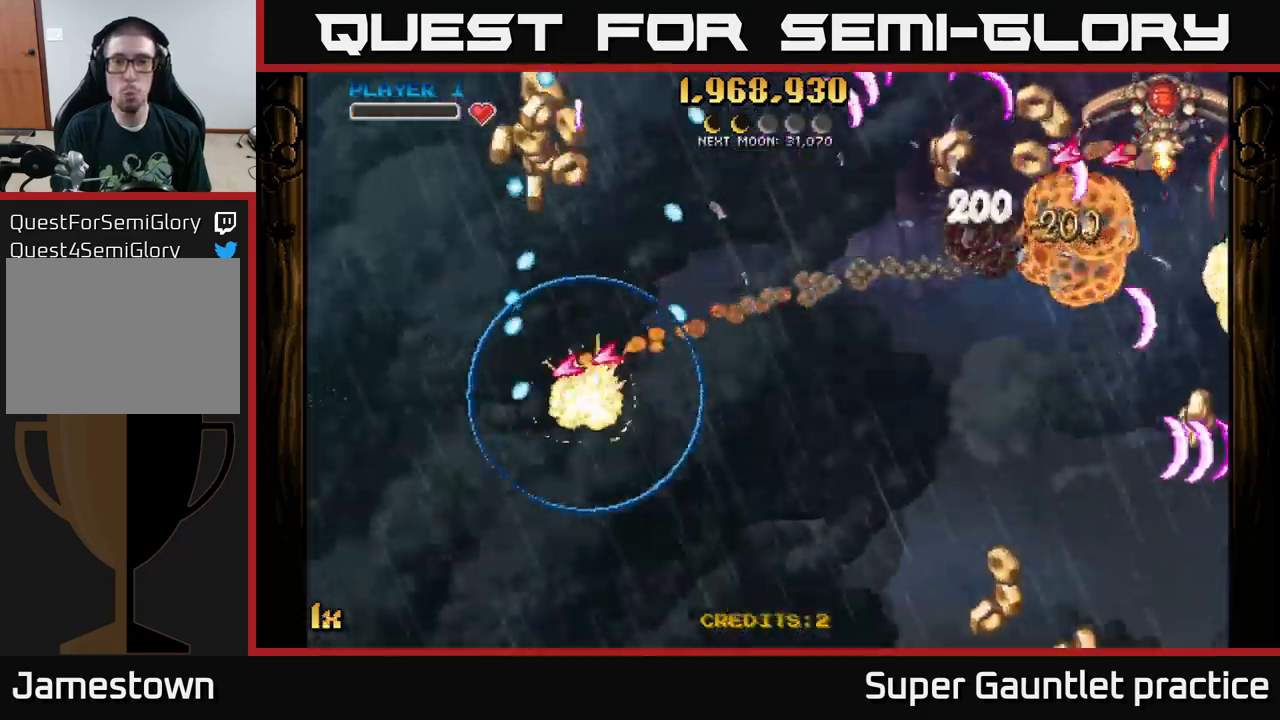
{"buttons": ["A"], "left_stick": "left", "events": [[333, "left_stick", "center"], [383, "A", "up"], [483, "left_stick", "left"], [500, "A", "down"]]}
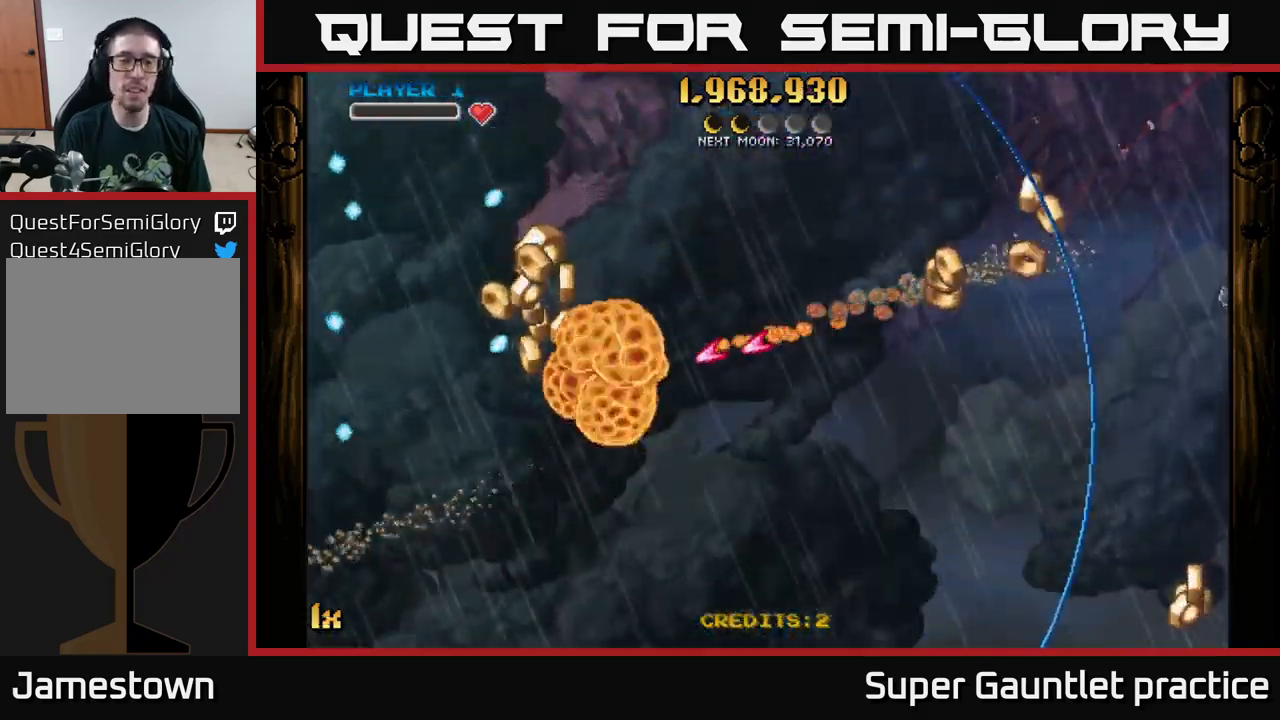
{"buttons": ["A"], "left_stick": "down-left", "events": [[17, "left_stick", "down-left"], [150, "left_stick", "left"], [300, "left_stick", "down-left"]]}
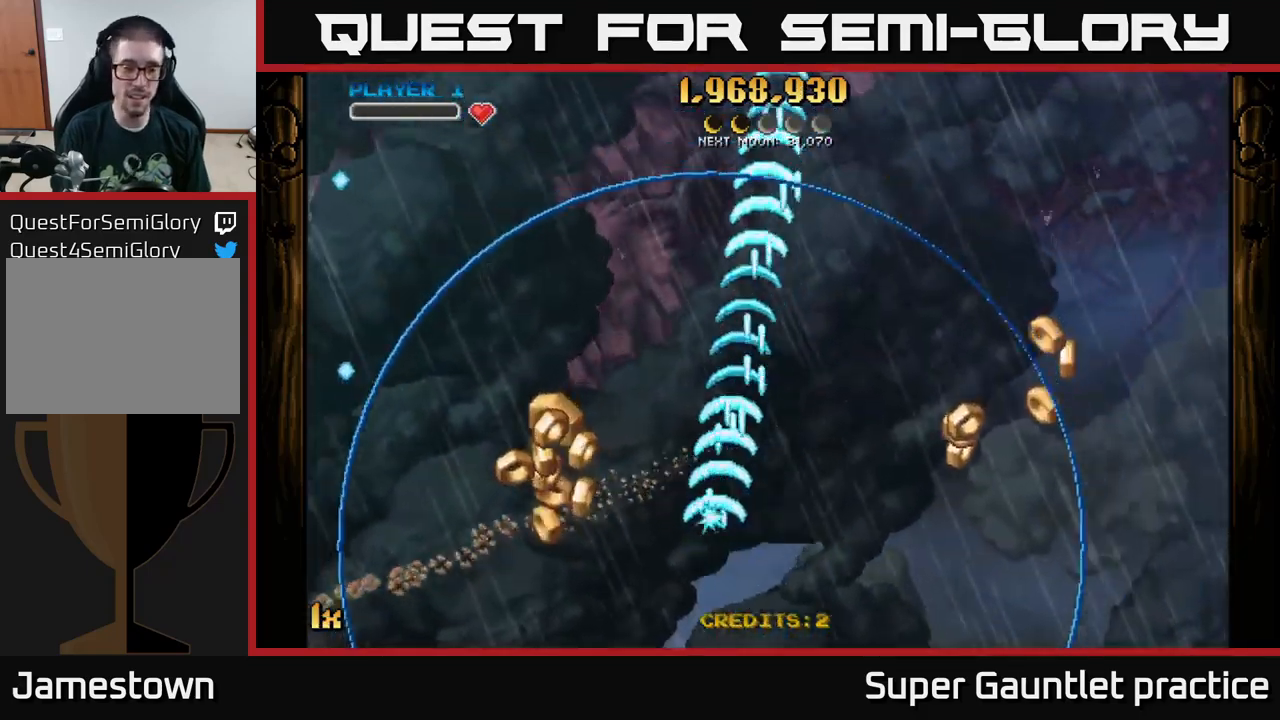
{"buttons": ["A"], "left_stick": "right", "events": [[150, "left_stick", "left"], [317, "left_stick", "down-left"], [467, "left_stick", "right"]]}
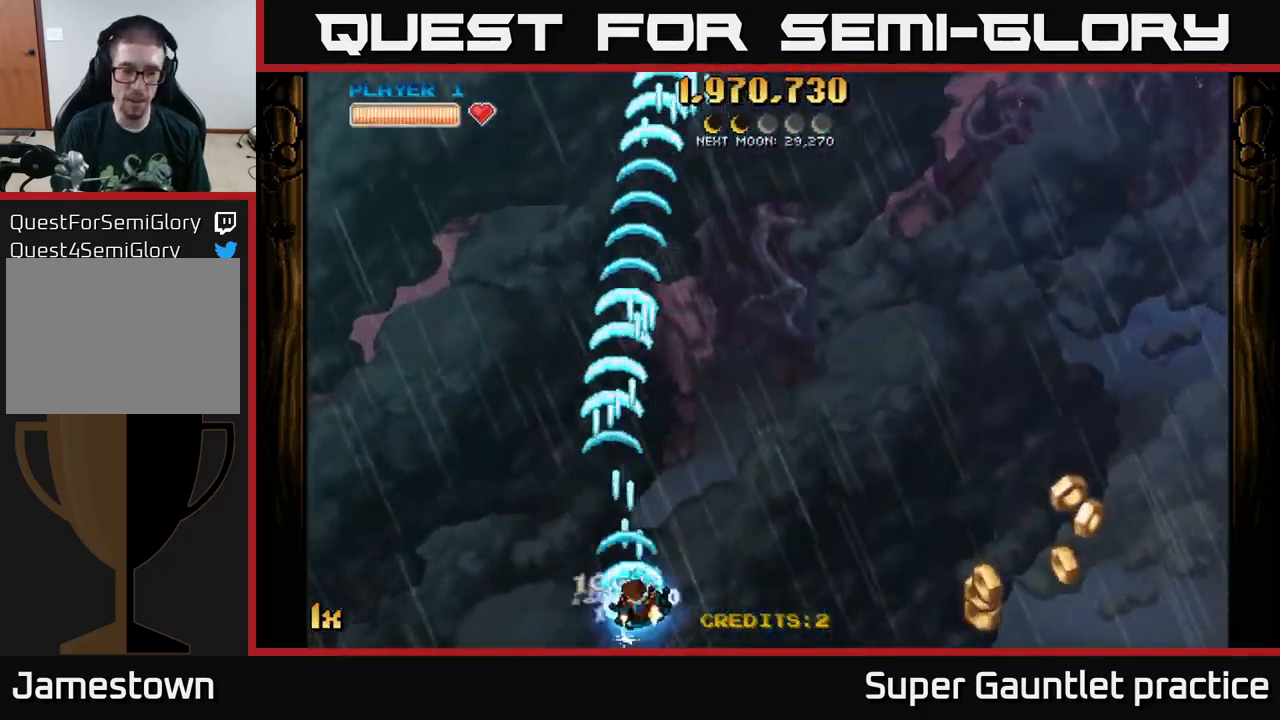
{"buttons": ["A"], "left_stick": "up-right", "events": [[500, "left_stick", "up-right"]]}
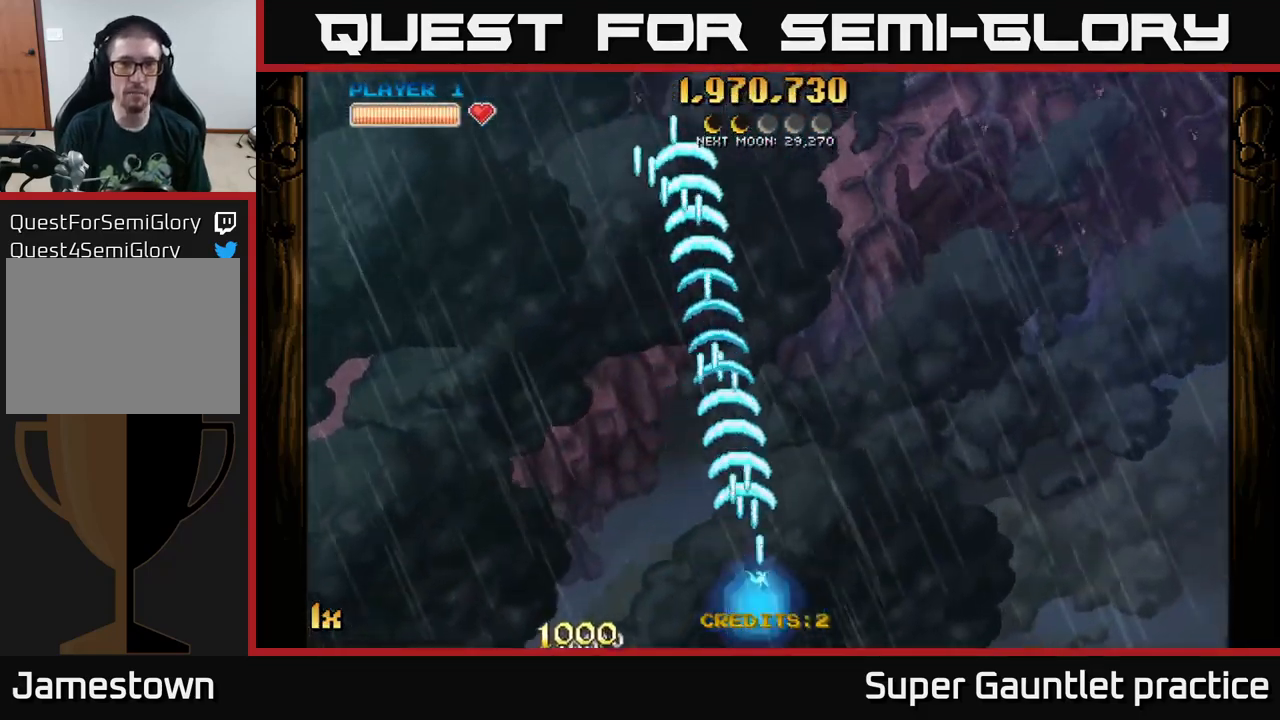
{"buttons": ["A"], "left_stick": "up", "events": [[17, "left_stick", "up"], [100, "X", "down"], [333, "X", "up"], [350, "A", "up"], [433, "A", "down"]]}
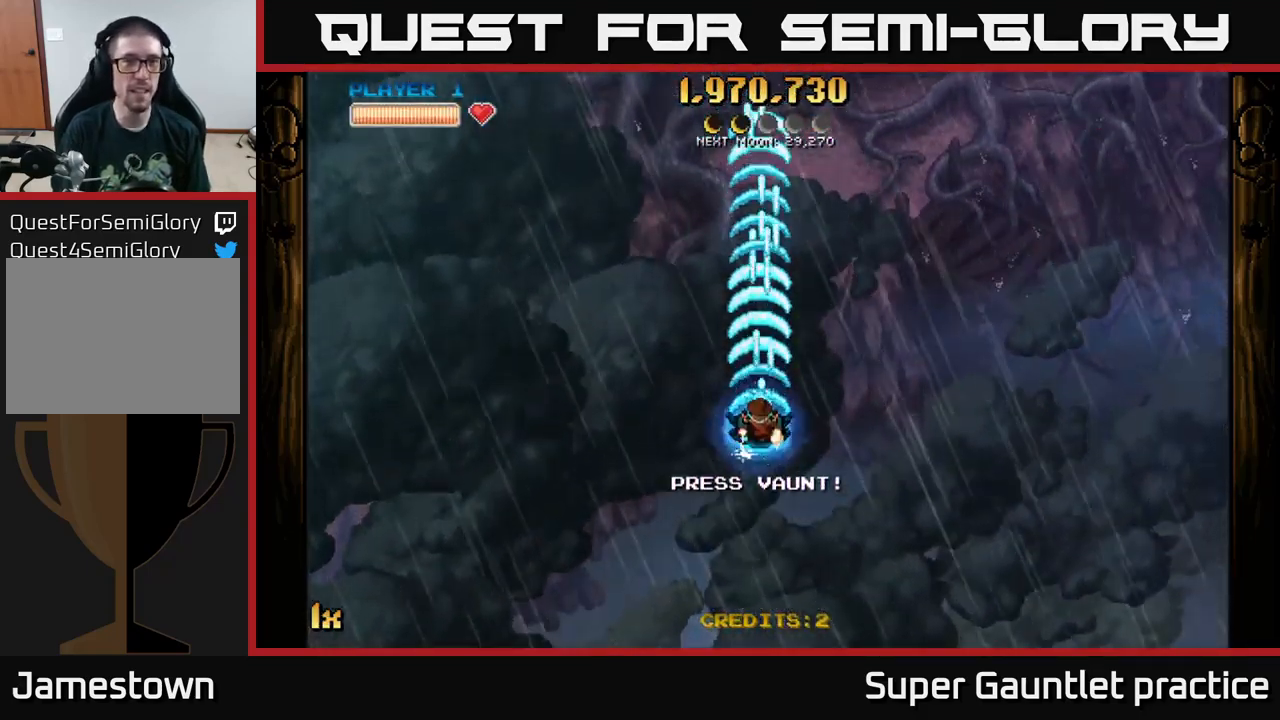
{"buttons": ["A"], "left_stick": "up", "events": [[117, "left_stick", "right"], [167, "left_stick", "down"], [483, "left_stick", "up"]]}
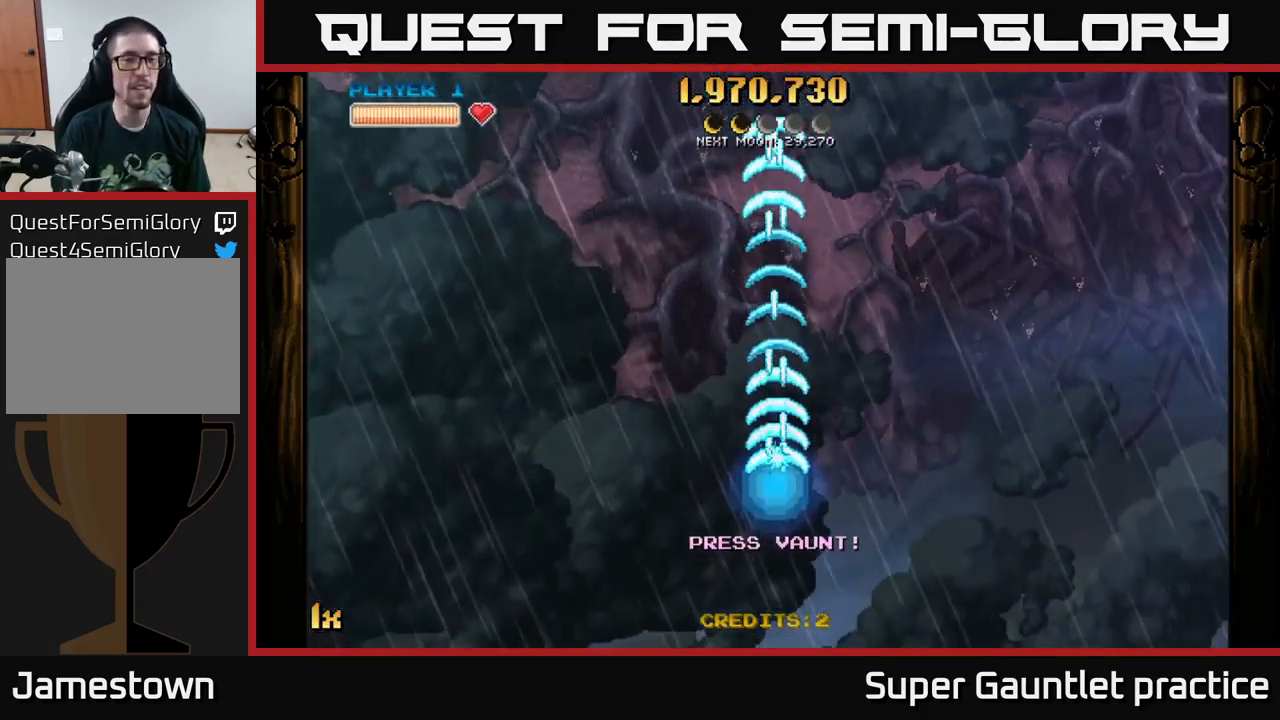
{"buttons": ["A"], "left_stick": "up", "events": [[117, "X", "down"], [250, "X", "up"]]}
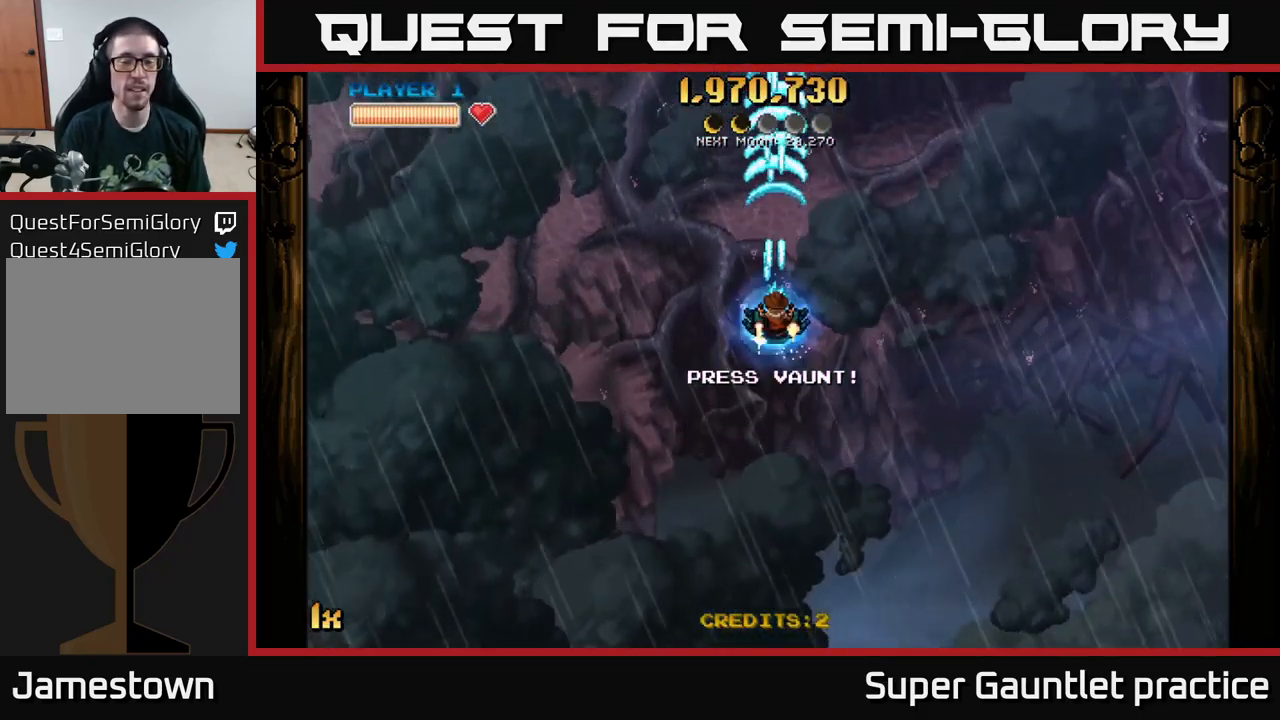
{"buttons": ["A"], "left_stick": "down", "events": [[167, "left_stick", "down"]]}
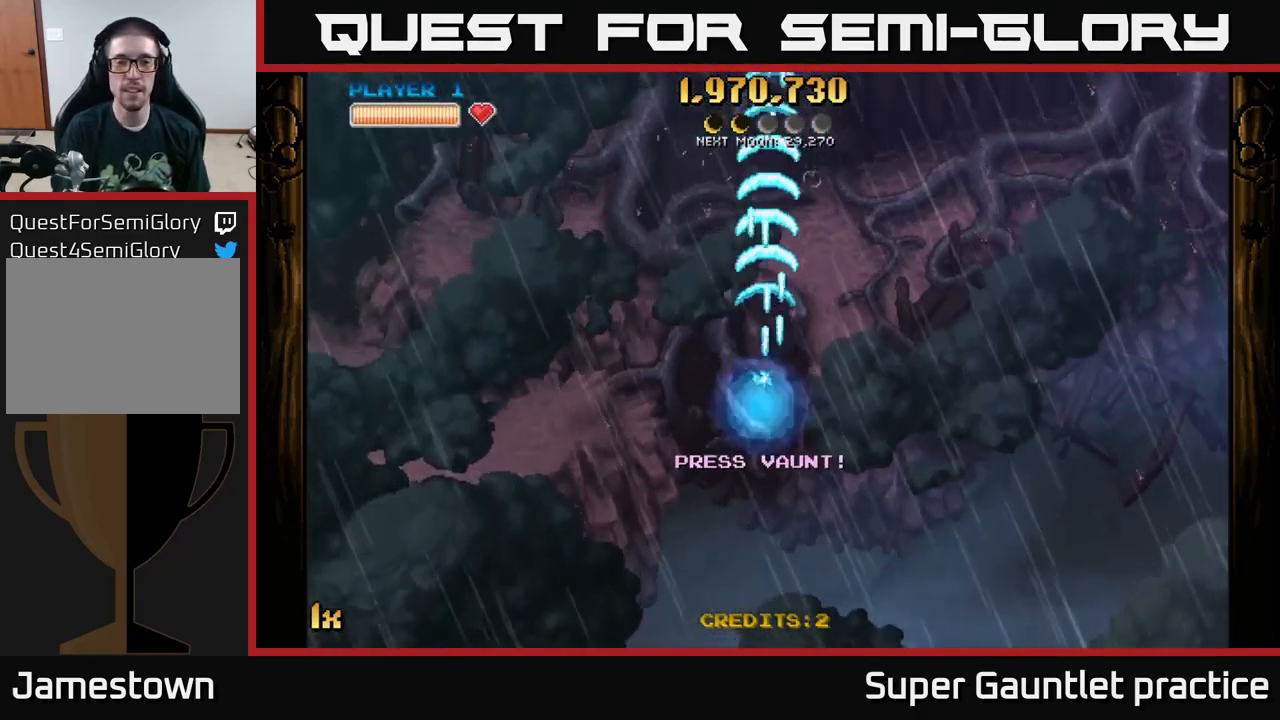
{"buttons": ["A"], "left_stick": "center", "events": [[233, "left_stick", "center"]]}
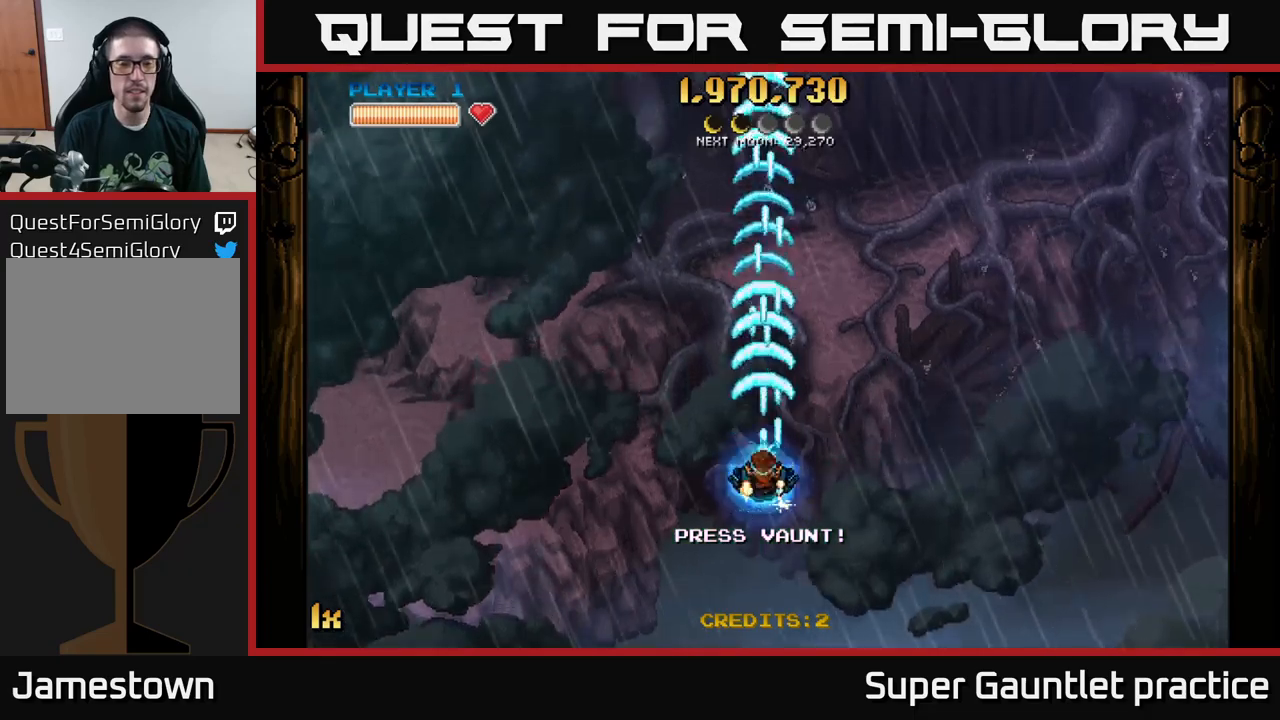
{"buttons": ["A"], "left_stick": "center", "events": []}
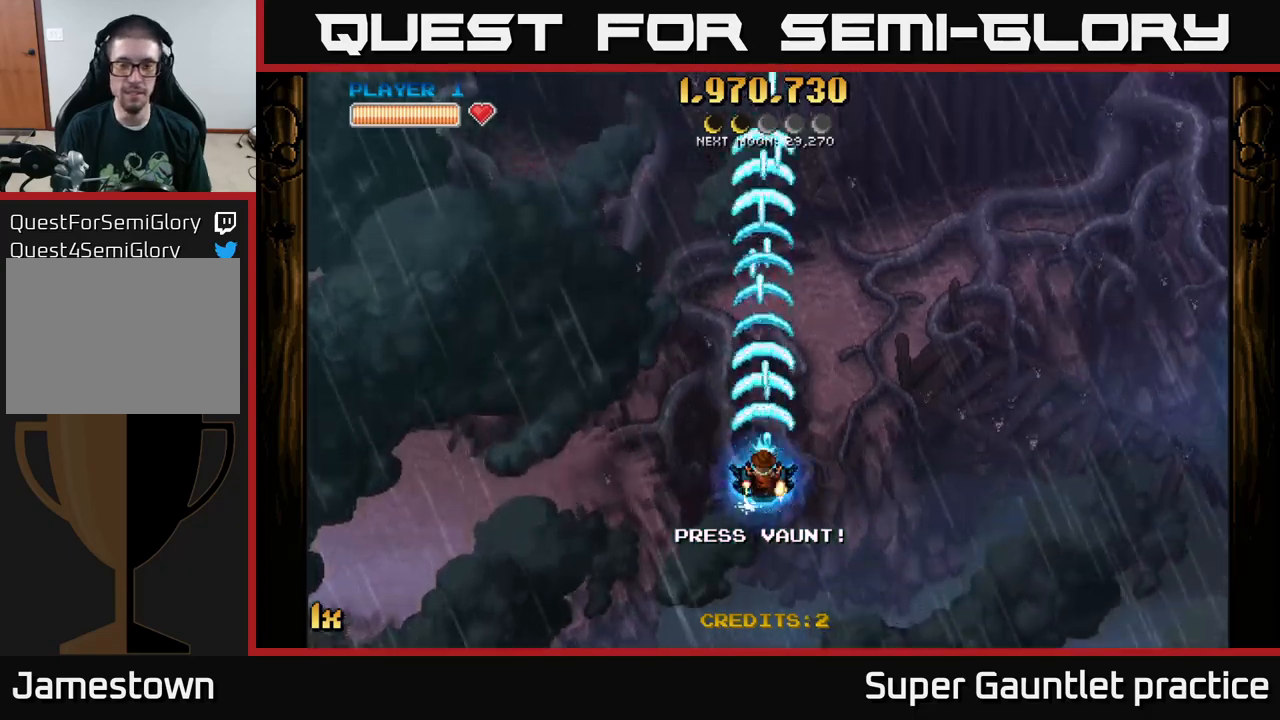
{"buttons": ["A"], "left_stick": "center", "events": [[184, "left_stick", "down"], [400, "left_stick", "center"]]}
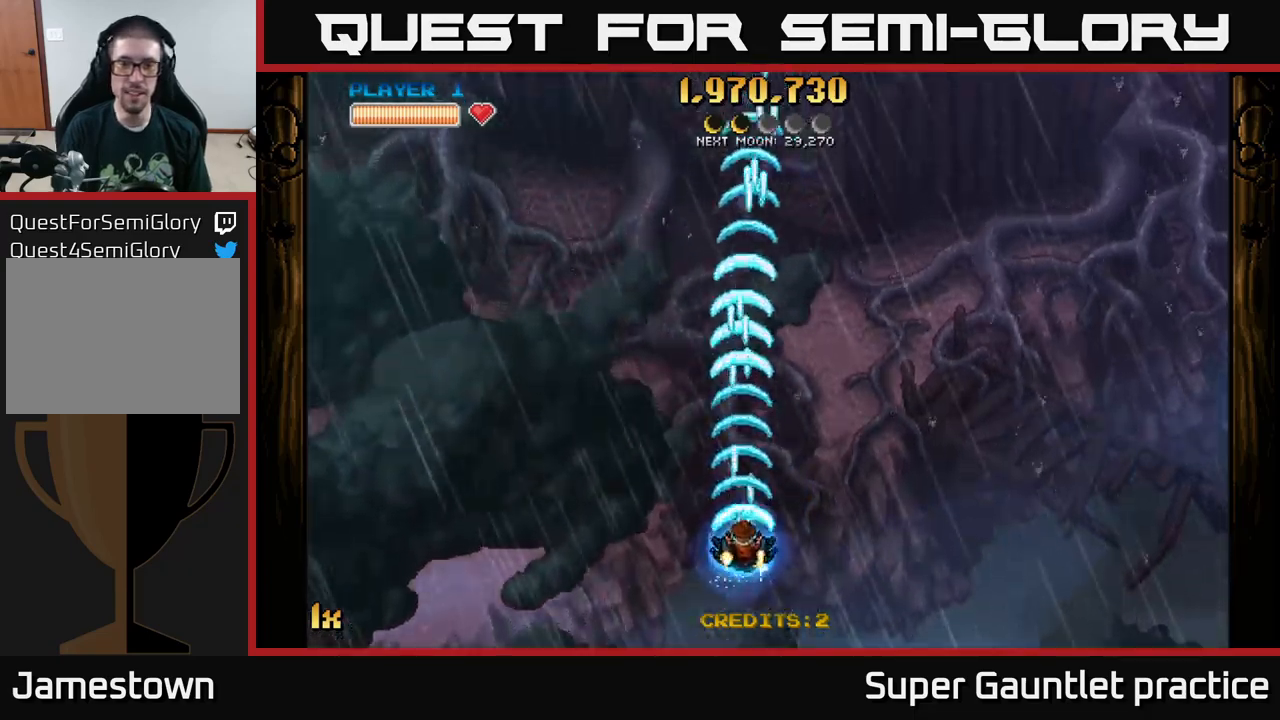
{"buttons": ["A"], "left_stick": "center", "events": []}
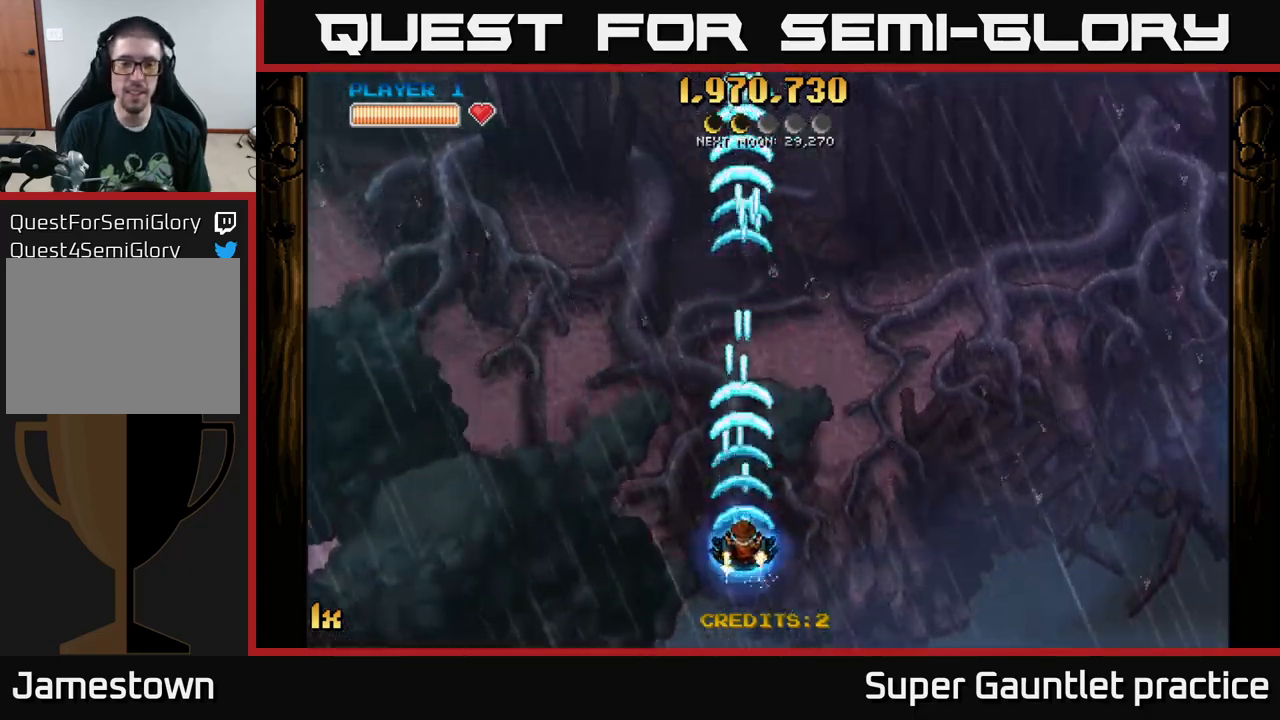
{"buttons": ["A"], "left_stick": "center", "events": []}
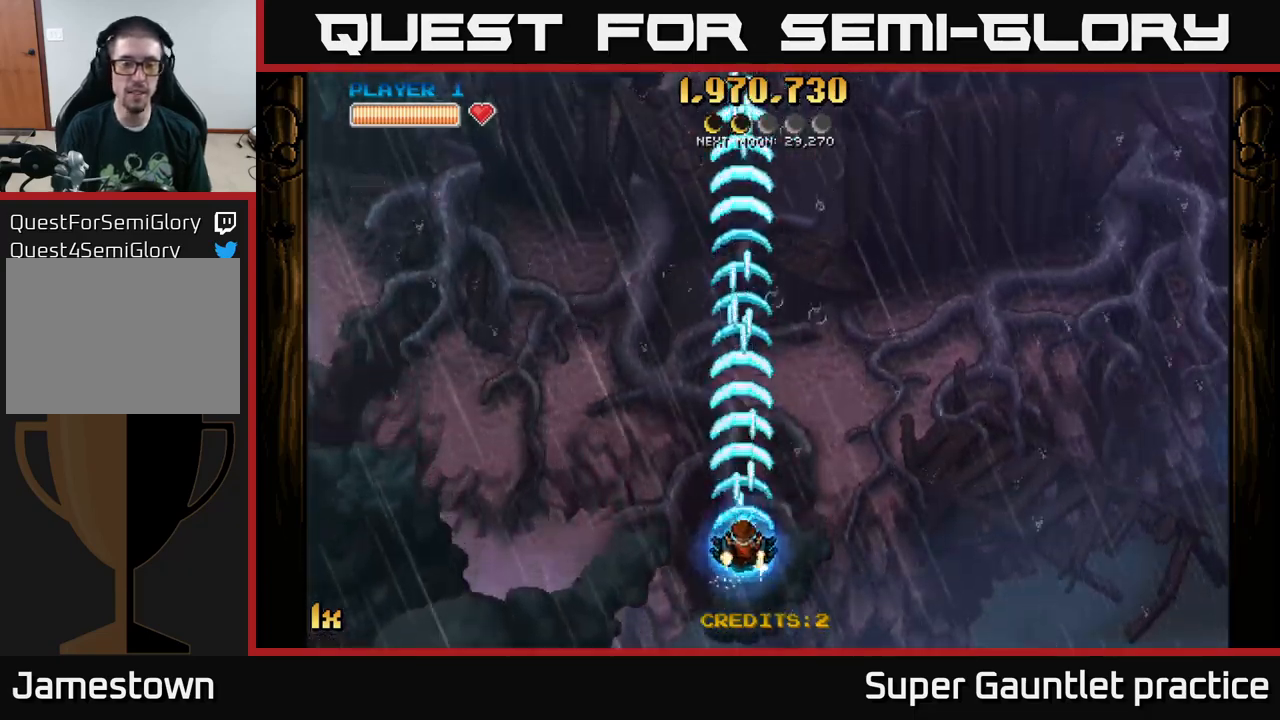
{"buttons": ["A"], "left_stick": "center", "events": [[134, "left_stick", "down-left"], [350, "left_stick", "center"]]}
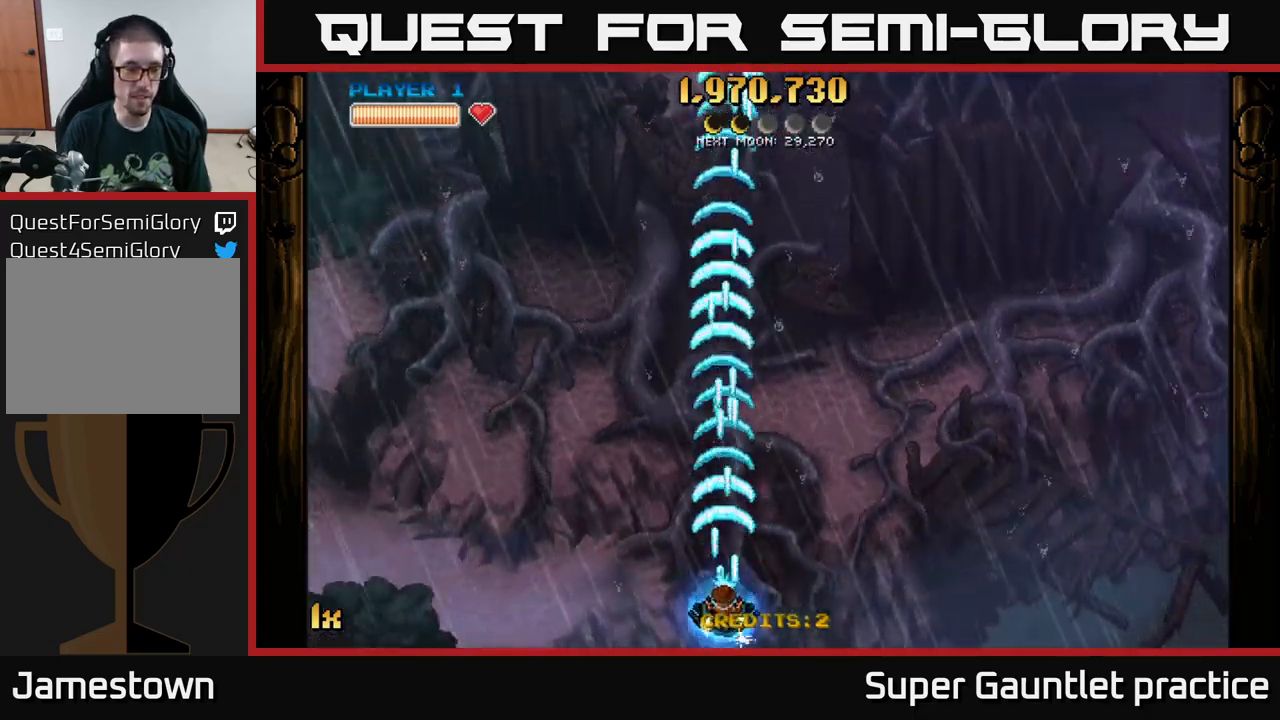
{"buttons": ["A"], "left_stick": "center", "events": []}
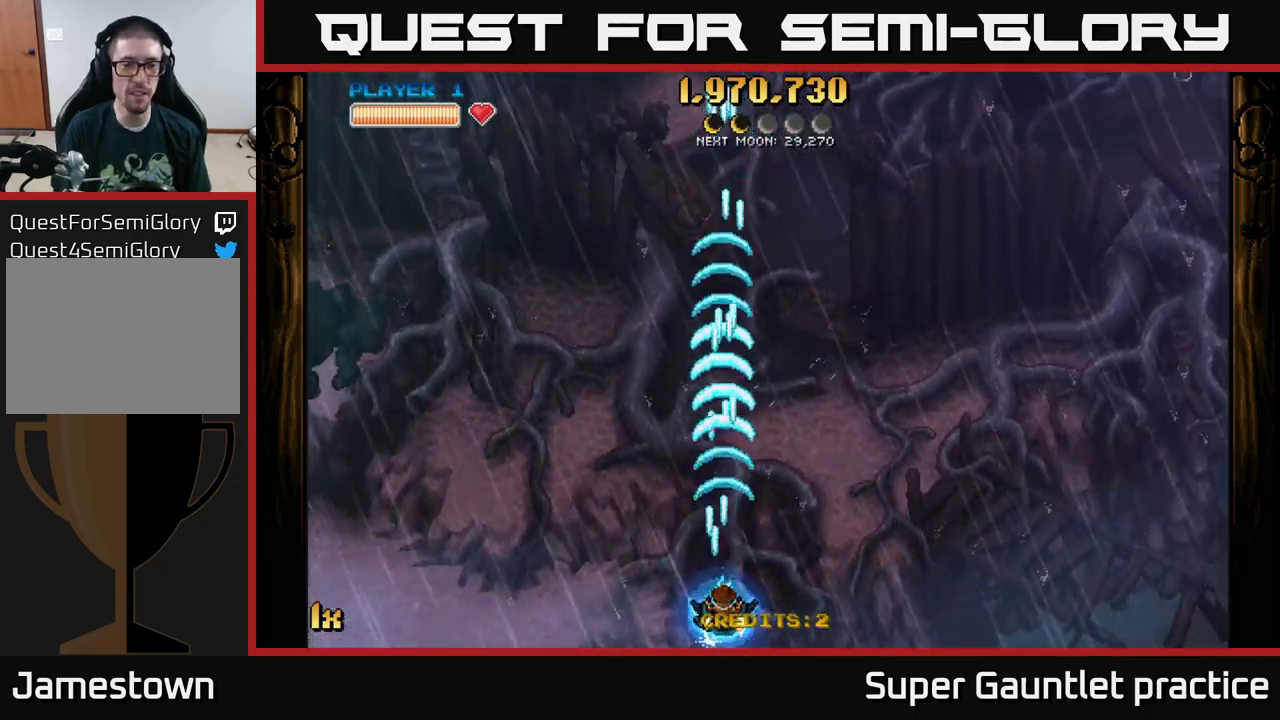
{"buttons": ["A"], "left_stick": "center", "events": []}
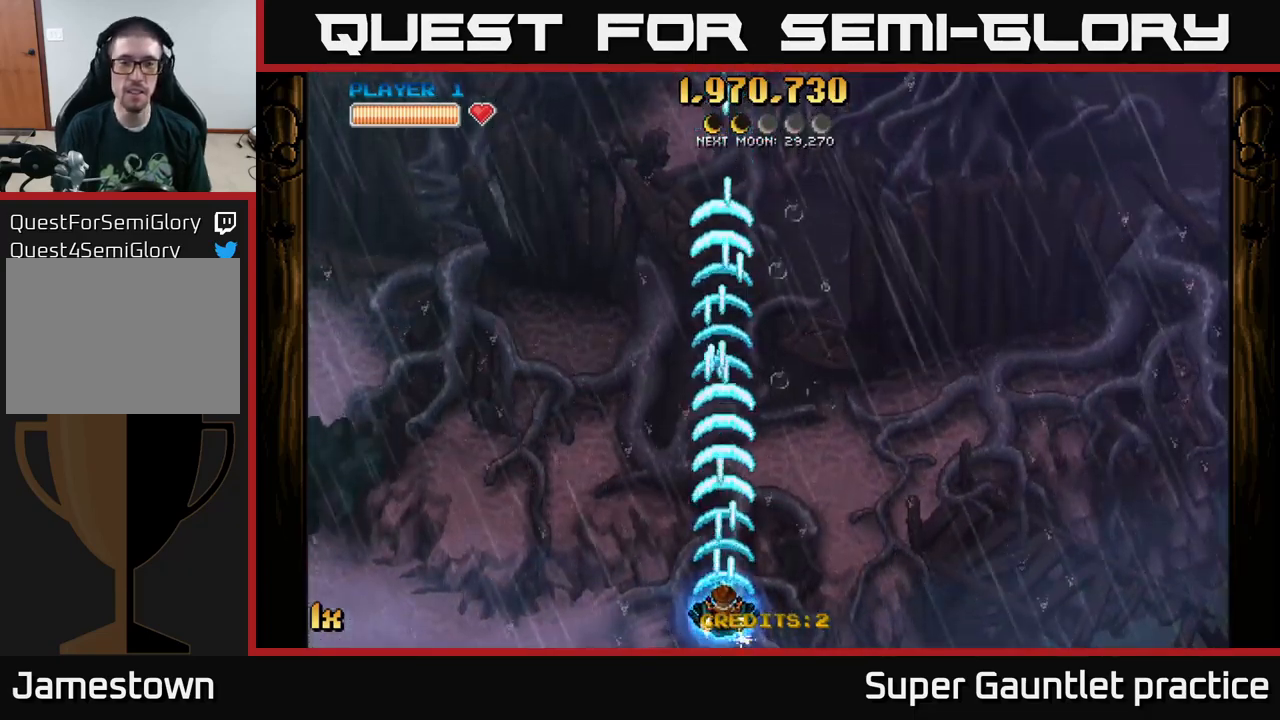
{"buttons": ["A"], "left_stick": "center", "events": []}
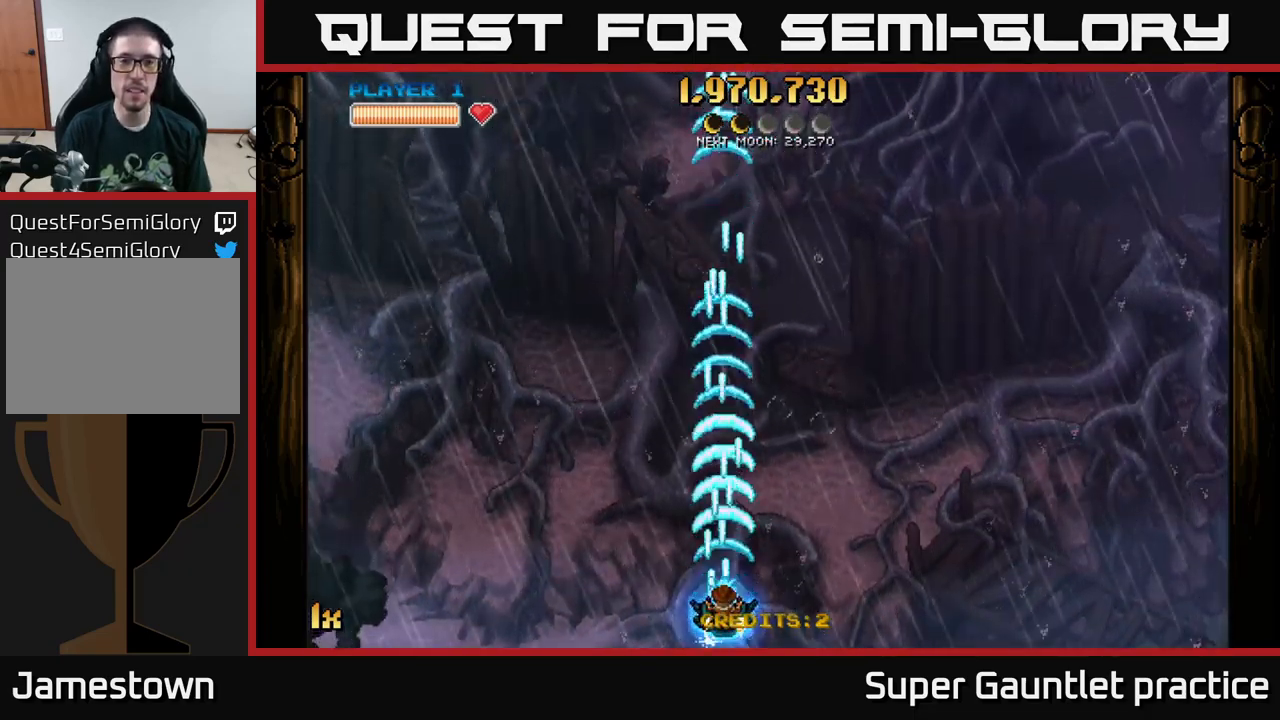
{"buttons": ["A"], "left_stick": "center", "events": []}
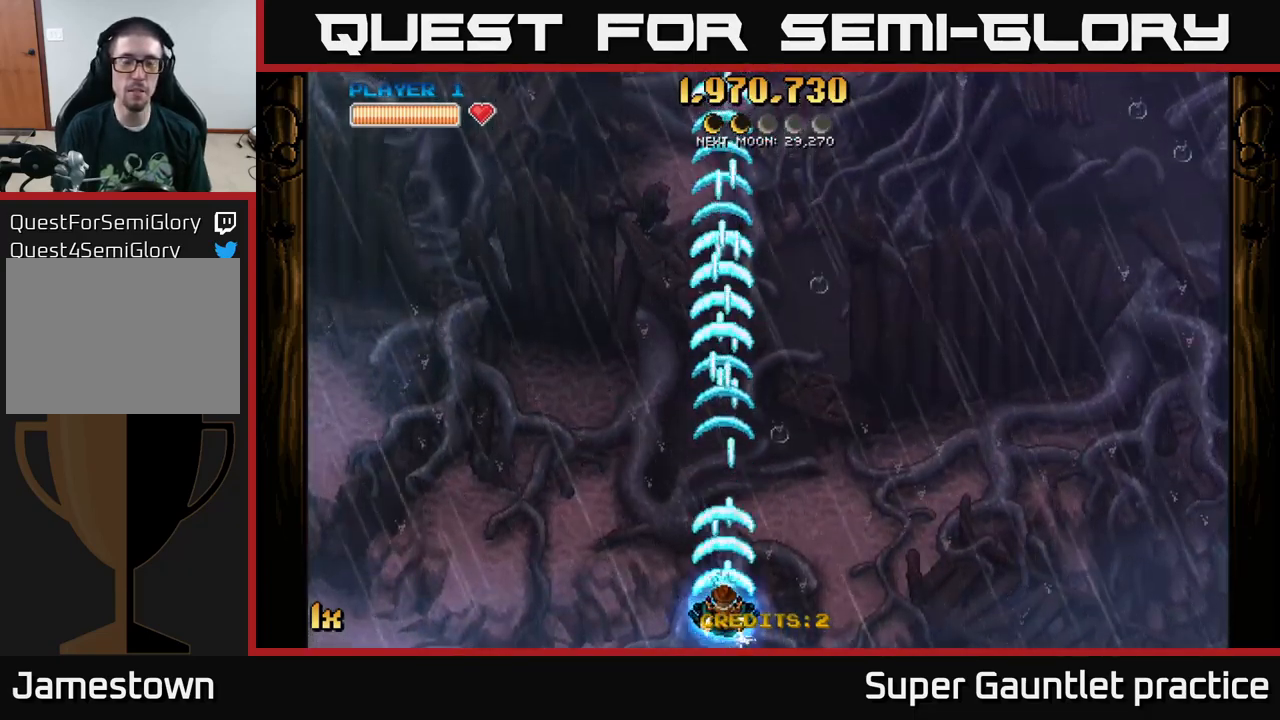
{"buttons": ["A"], "left_stick": "center", "events": []}
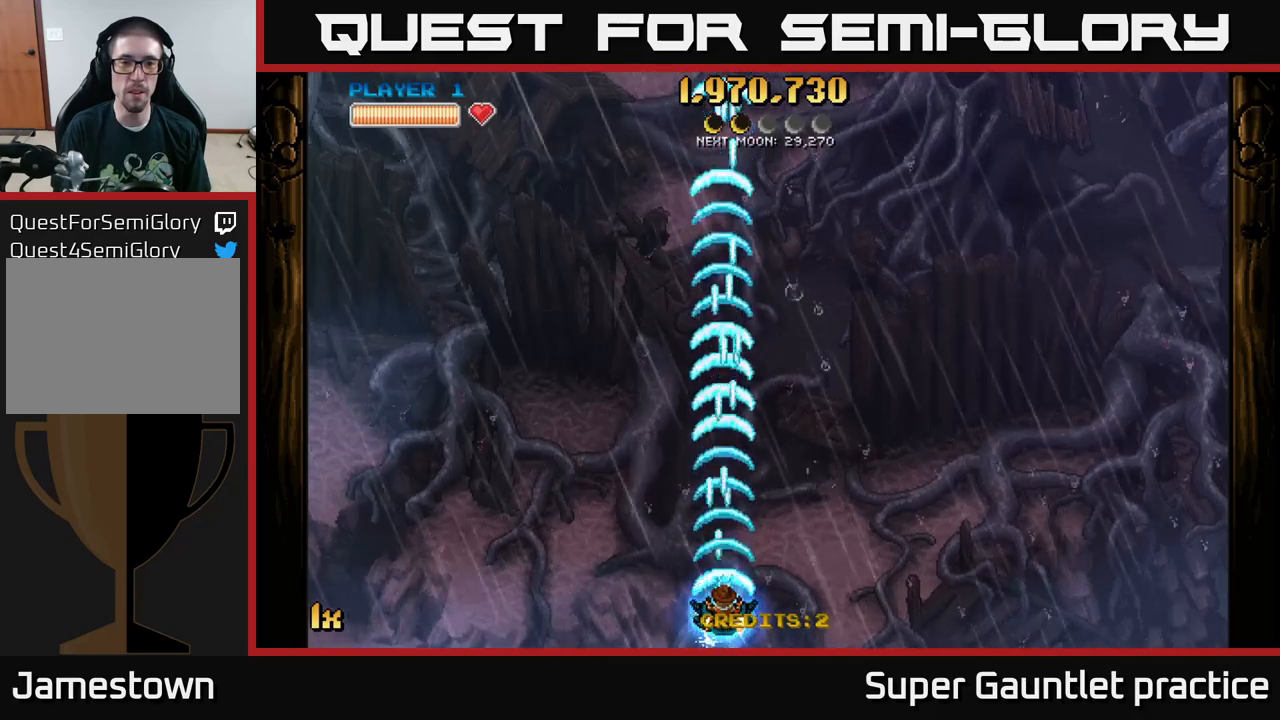
{"buttons": ["A"], "left_stick": "up", "events": [[200, "left_stick", "down-left"], [416, "left_stick", "up"]]}
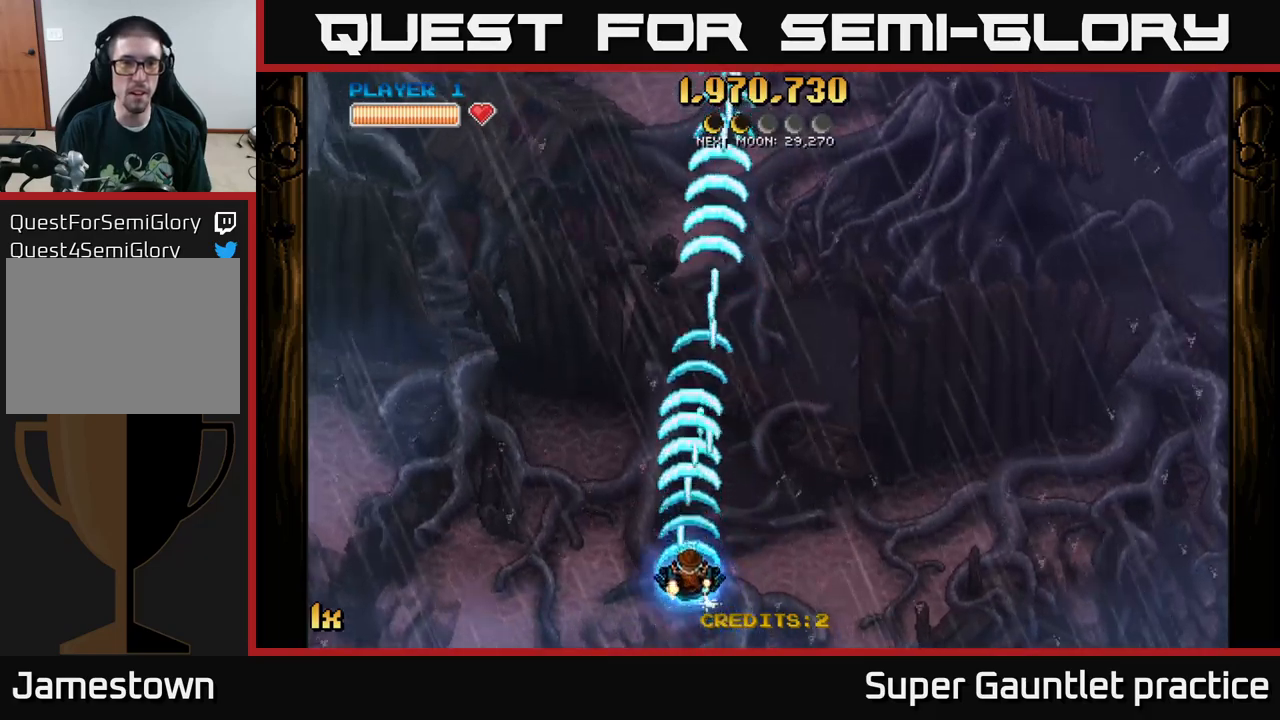
{"buttons": ["A"], "left_stick": "down-left", "events": [[33, "X", "down"], [183, "X", "up"], [500, "left_stick", "down-left"]]}
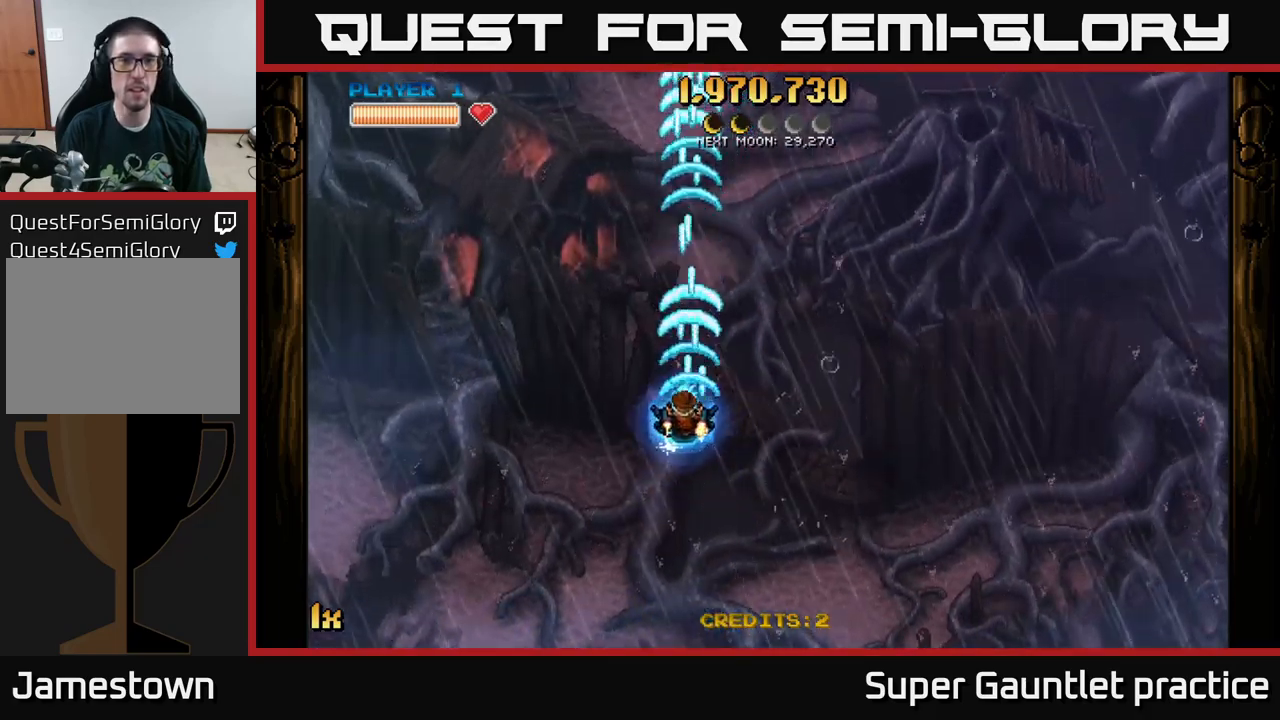
{"buttons": ["A"], "left_stick": "down-right", "events": [[433, "left_stick", "down-right"]]}